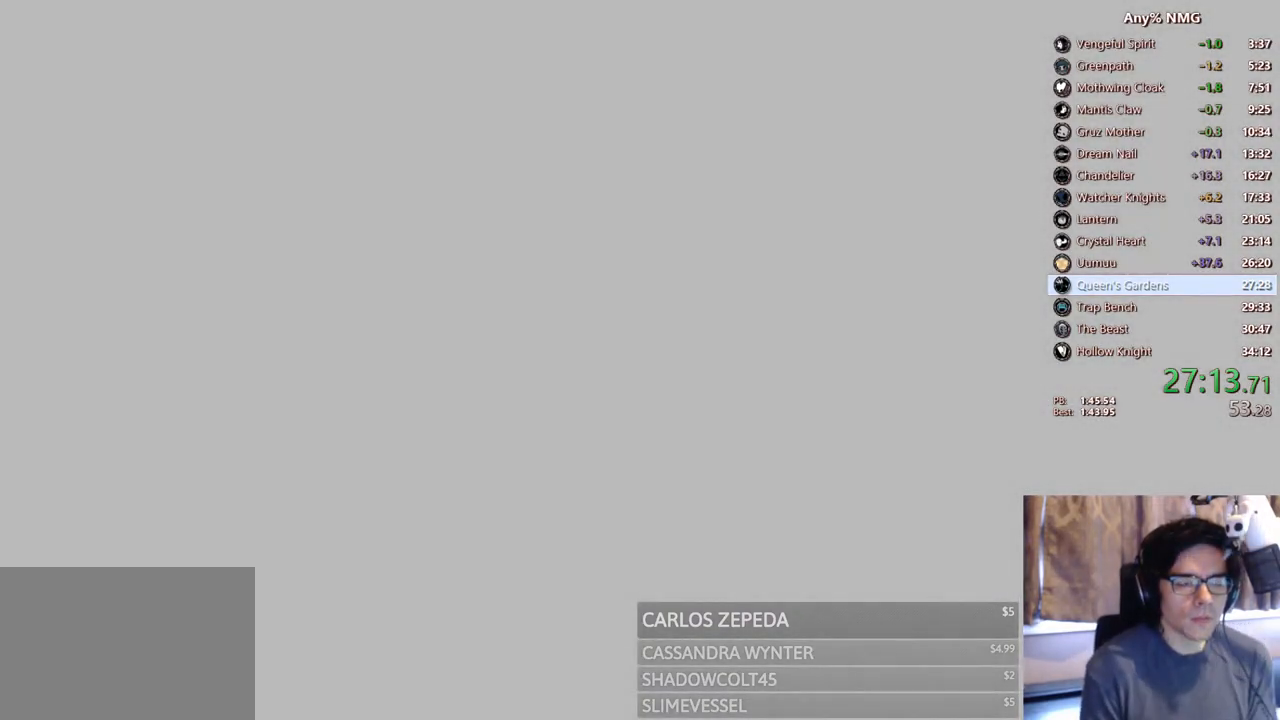
Gameplay with a controller (Xbox layout); each line is a JSON object with the inputs held at the frame after it. "events" lists button and stick changes between this image and that frame as [ms after this image, input, new state], when the widget could be followed in between. Not read: HOME R3 SHARE.
{"buttons": ["A"], "left_stick": "center", "right_stick": "center", "events": [[83, "A", "down"], [233, "A", "up"], [317, "A", "down"], [433, "A", "up"], [500, "A", "down"]]}
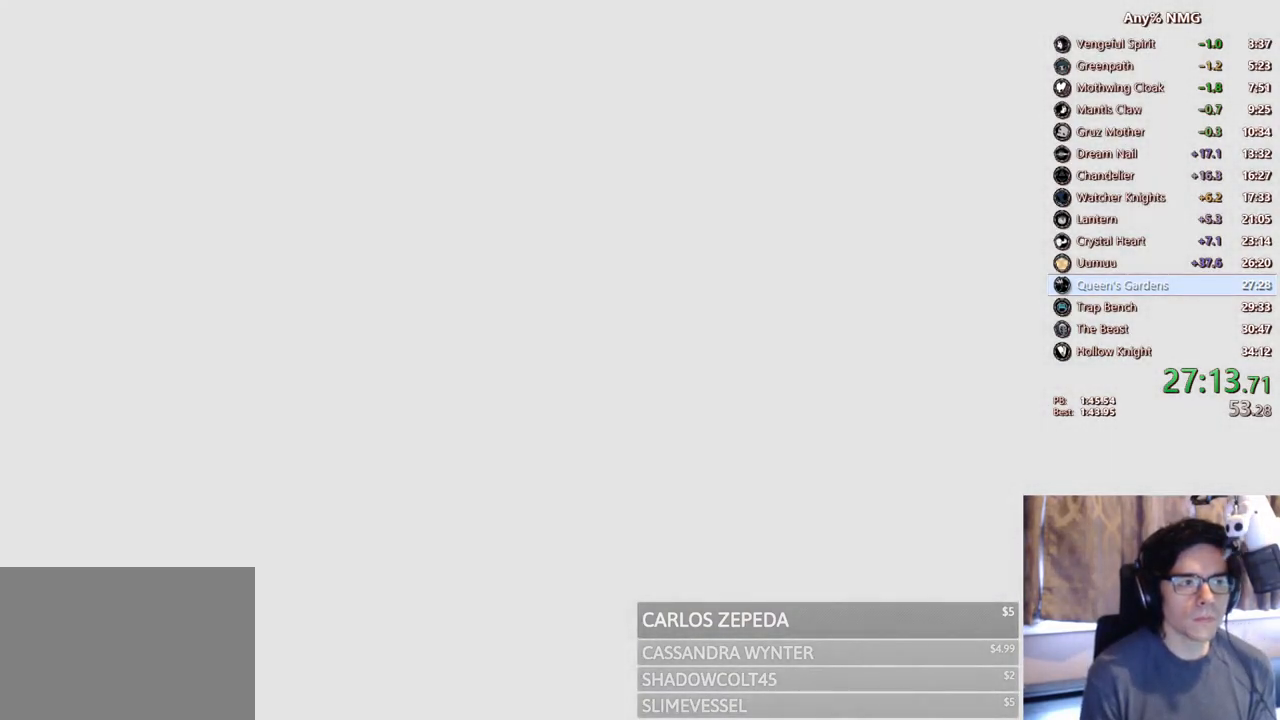
{"buttons": ["A"], "left_stick": "center", "right_stick": "center", "events": [[83, "A", "up"], [167, "A", "down"], [250, "A", "up"], [300, "A", "down"], [383, "A", "up"], [433, "A", "down"]]}
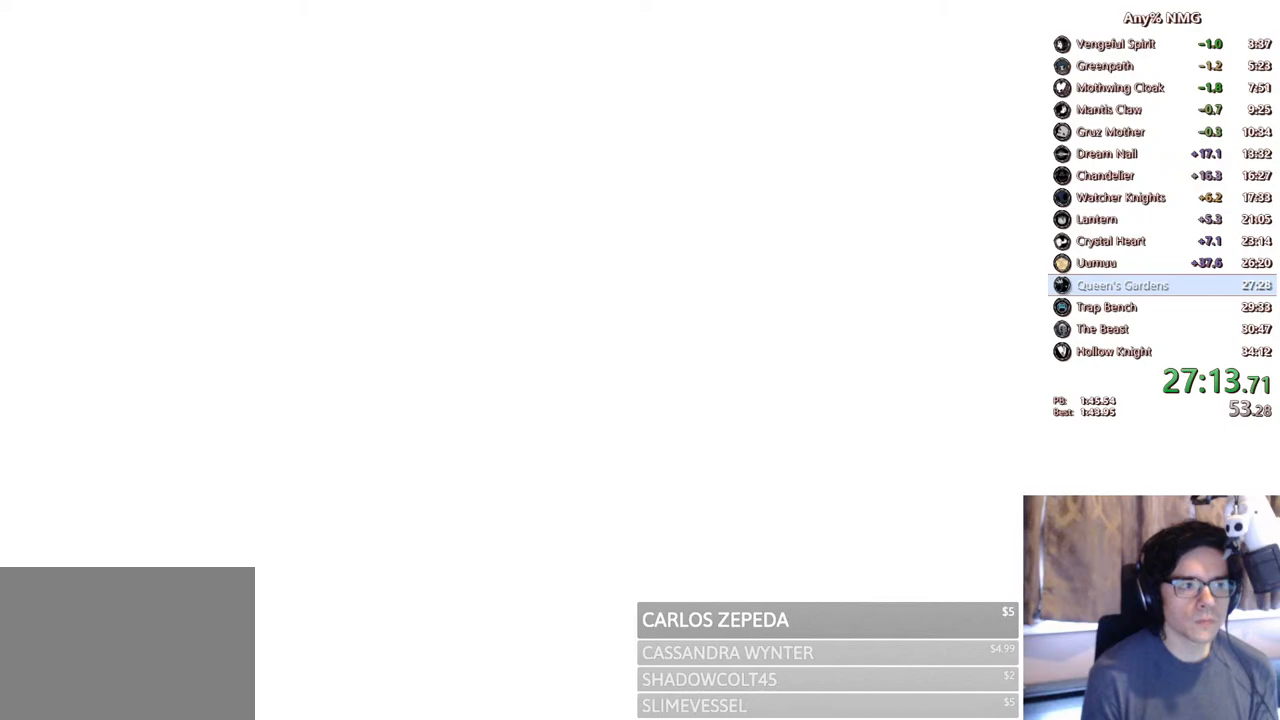
{"buttons": [], "left_stick": "center", "right_stick": "center", "events": [[50, "A", "up"], [100, "A", "down"], [133, "A", "up"], [217, "A", "down"], [267, "A", "up"], [317, "A", "down"], [383, "A", "up"], [467, "A", "down"], [500, "A", "up"]]}
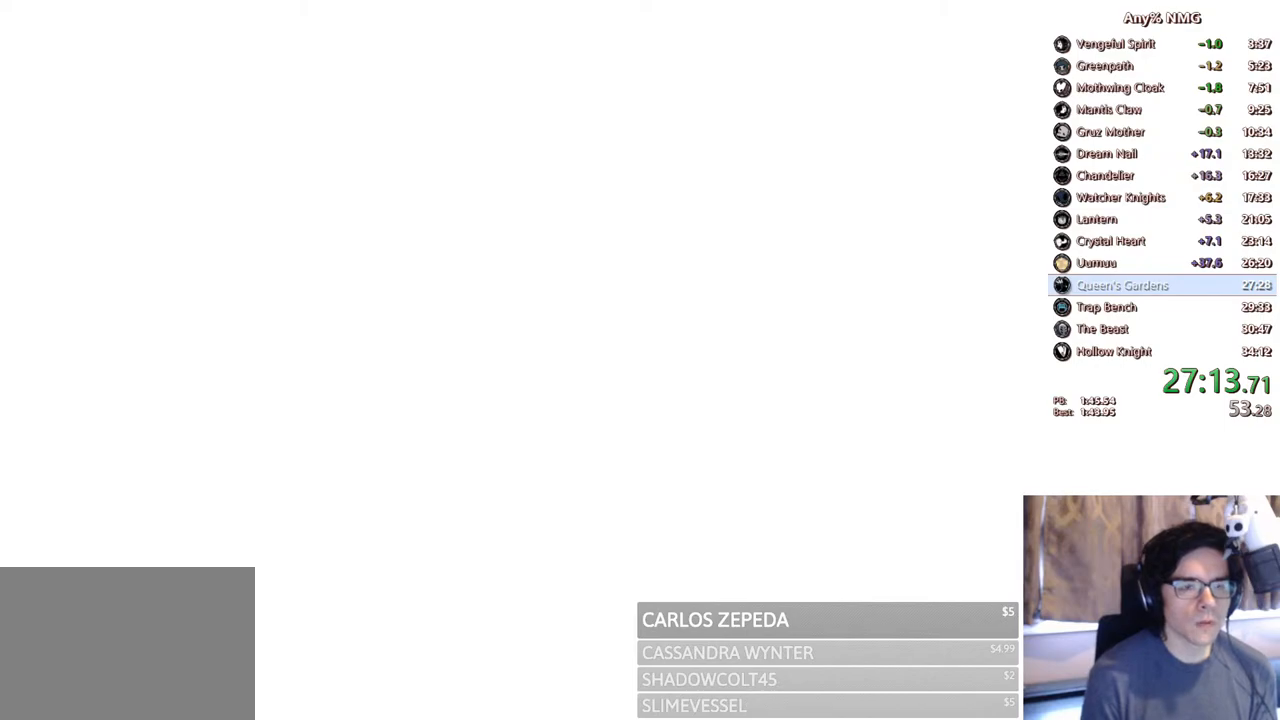
{"buttons": ["A"], "left_stick": "center", "right_stick": "center", "events": [[167, "A", "down"], [250, "A", "up"], [300, "A", "down"], [400, "A", "up"], [450, "A", "down"]]}
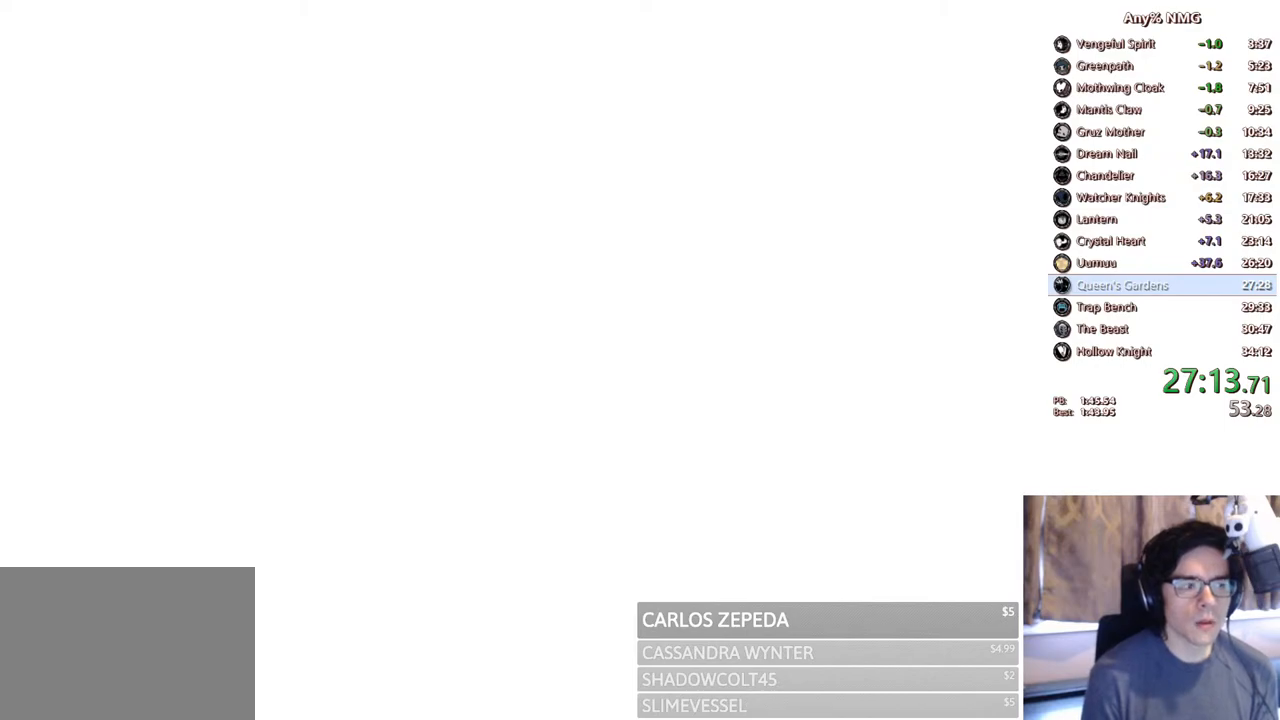
{"buttons": [], "left_stick": "center", "right_stick": "center", "events": [[33, "A", "up"], [83, "A", "down"], [183, "A", "up"], [233, "A", "down"], [333, "A", "up"], [383, "A", "down"], [483, "A", "up"]]}
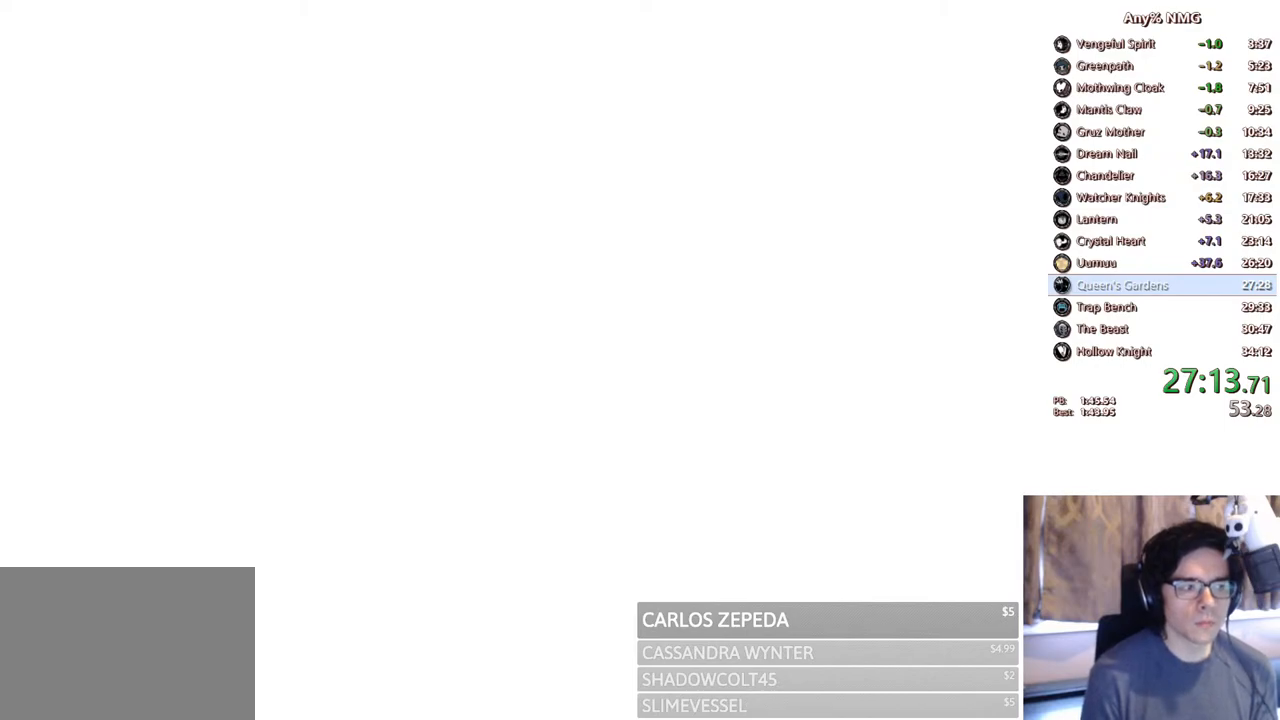
{"buttons": [], "left_stick": "center", "right_stick": "center", "events": [[33, "A", "down"], [117, "A", "up"], [183, "A", "down"], [283, "A", "up"], [333, "DPAD_LEFT", "down"], [367, "A", "down"], [450, "A", "up"], [450, "DPAD_LEFT", "up"]]}
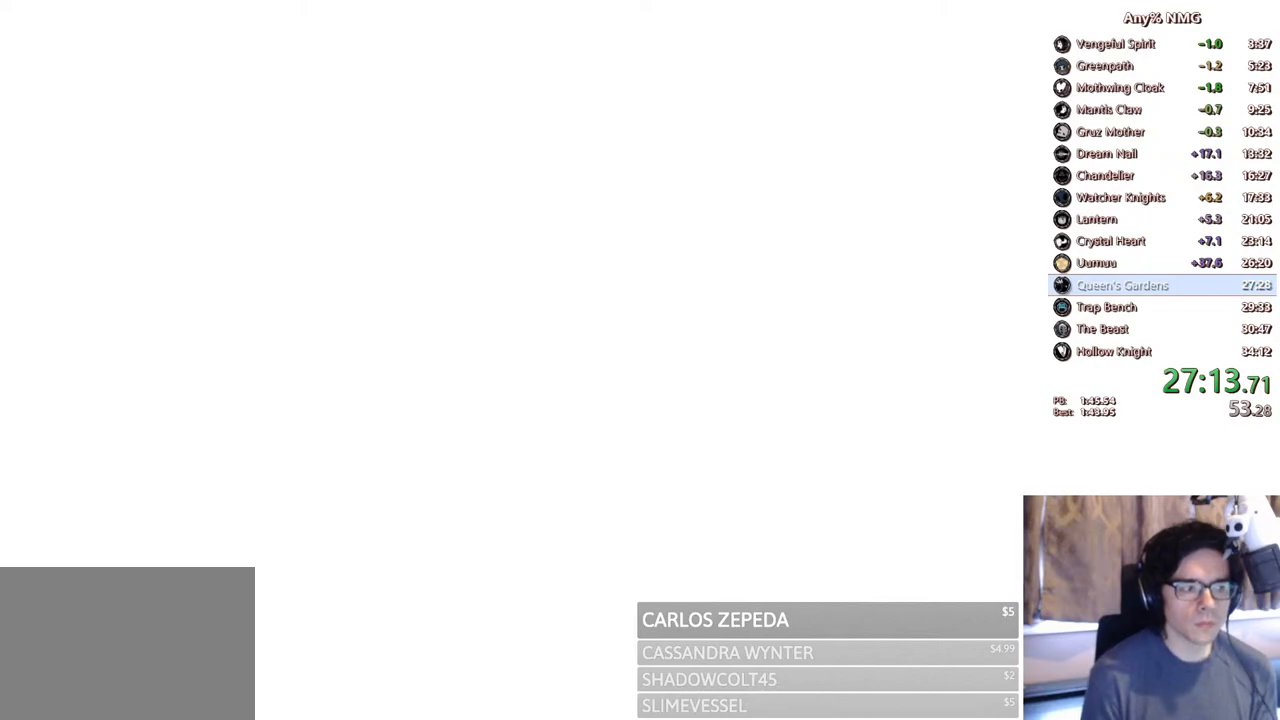
{"buttons": ["A"], "left_stick": "center", "right_stick": "center", "events": [[17, "A", "down"], [117, "A", "up"], [150, "DPAD_LEFT", "down"], [167, "A", "down"], [250, "DPAD_LEFT", "up"], [267, "A", "up"], [333, "A", "down"], [367, "DPAD_LEFT", "down"], [417, "A", "up"], [467, "A", "down"], [500, "DPAD_LEFT", "up"]]}
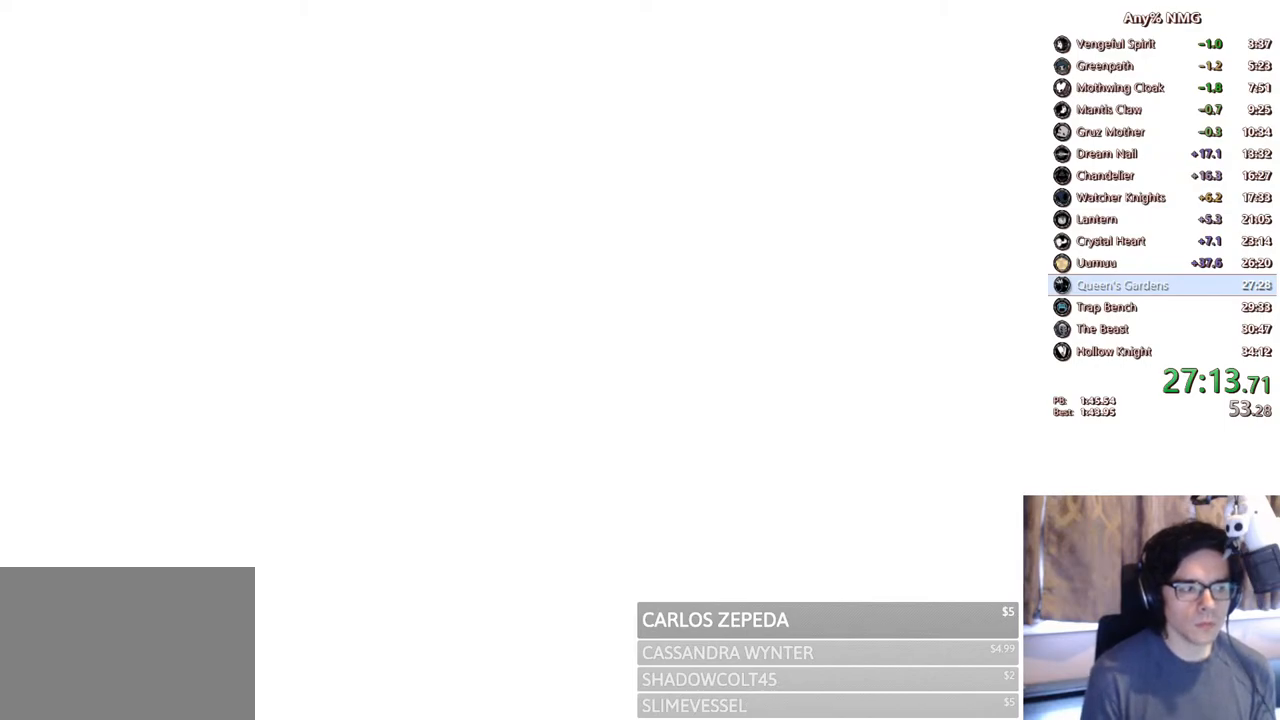
{"buttons": [], "left_stick": "center", "right_stick": "center", "events": [[83, "A", "up"], [133, "A", "down"], [133, "DPAD_LEFT", "down"], [200, "A", "up"], [233, "DPAD_LEFT", "up"], [283, "A", "down"], [367, "A", "up"], [383, "DPAD_LEFT", "down"], [417, "A", "down"], [483, "DPAD_LEFT", "up"], [500, "A", "up"]]}
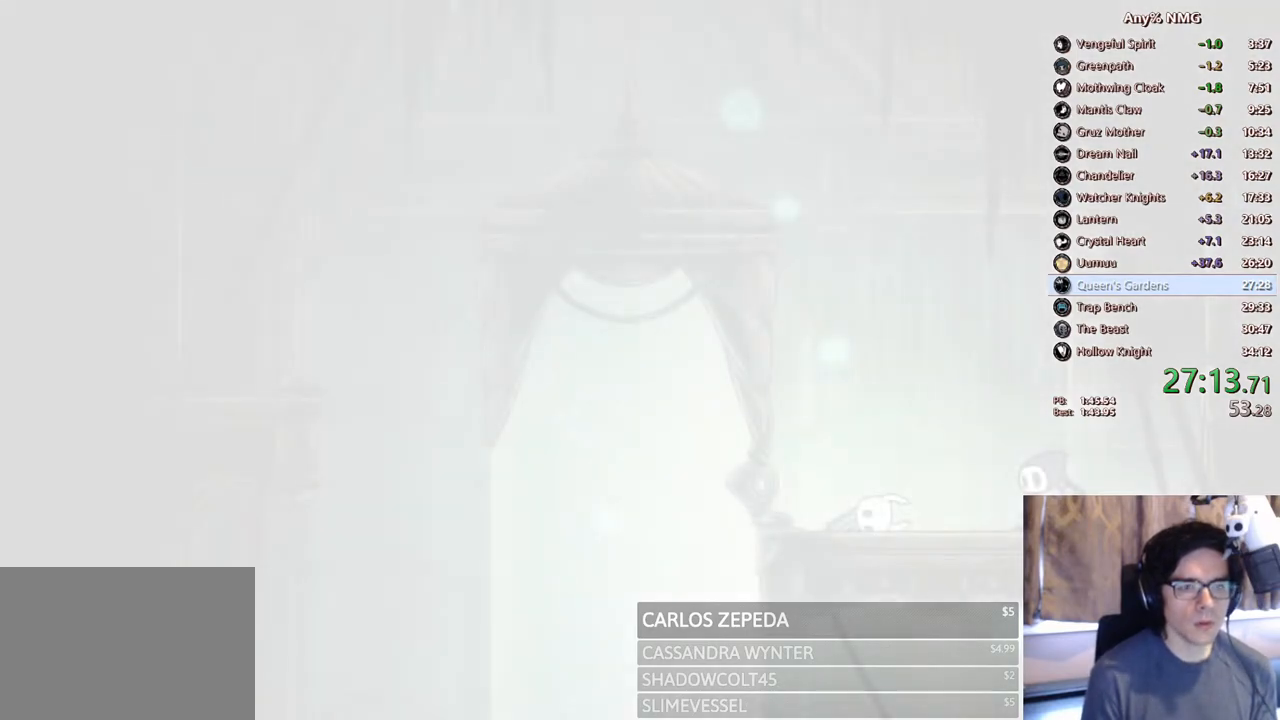
{"buttons": ["DPAD_LEFT"], "left_stick": "center", "right_stick": "center", "events": [[50, "A", "down"], [67, "DPAD_LEFT", "down"], [133, "A", "up"], [167, "A", "down"], [167, "DPAD_LEFT", "up"], [250, "A", "up"], [250, "DPAD_LEFT", "down"], [333, "A", "down"], [333, "DPAD_LEFT", "up"], [417, "DPAD_LEFT", "down"], [433, "A", "up"]]}
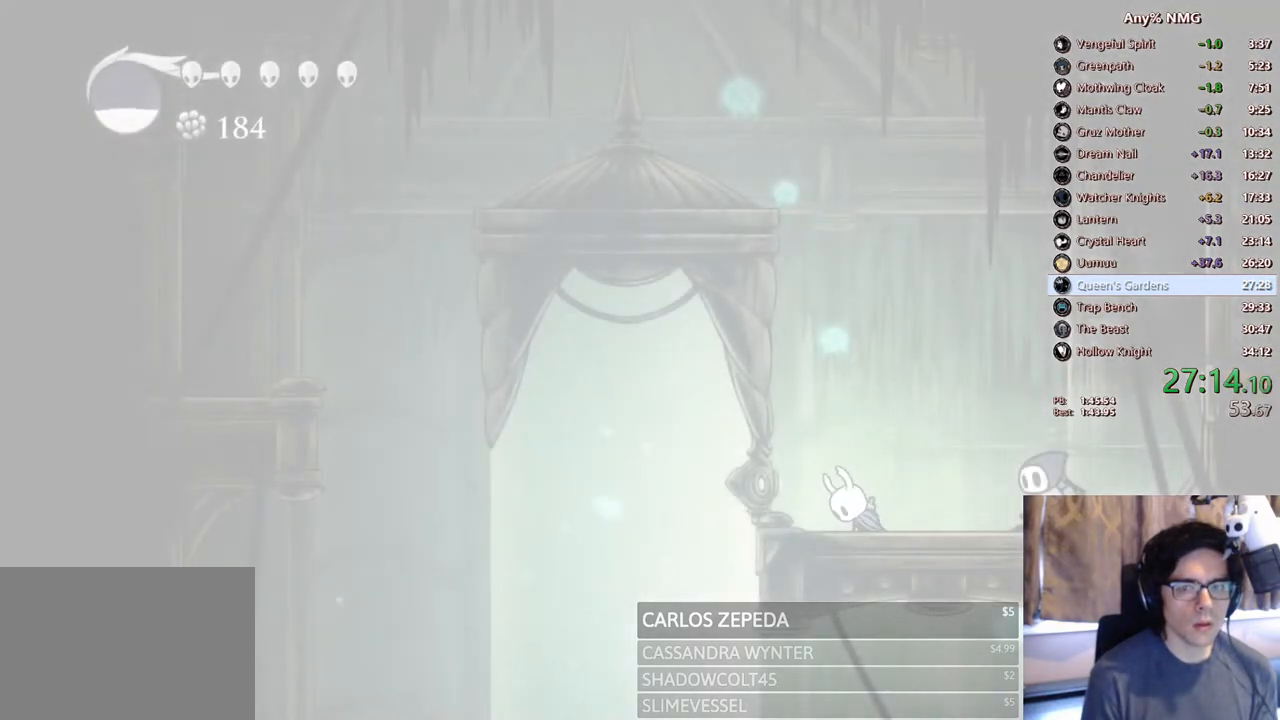
{"buttons": ["DPAD_LEFT"], "left_stick": "center", "right_stick": "center", "events": [[17, "A", "down"], [33, "DPAD_LEFT", "up"], [83, "A", "up"], [100, "DPAD_LEFT", "down"], [150, "A", "down"], [200, "DPAD_LEFT", "up"], [233, "A", "up"], [267, "DPAD_LEFT", "down"], [283, "A", "down"], [400, "DPAD_LEFT", "up"], [417, "A", "up"], [500, "DPAD_LEFT", "down"]]}
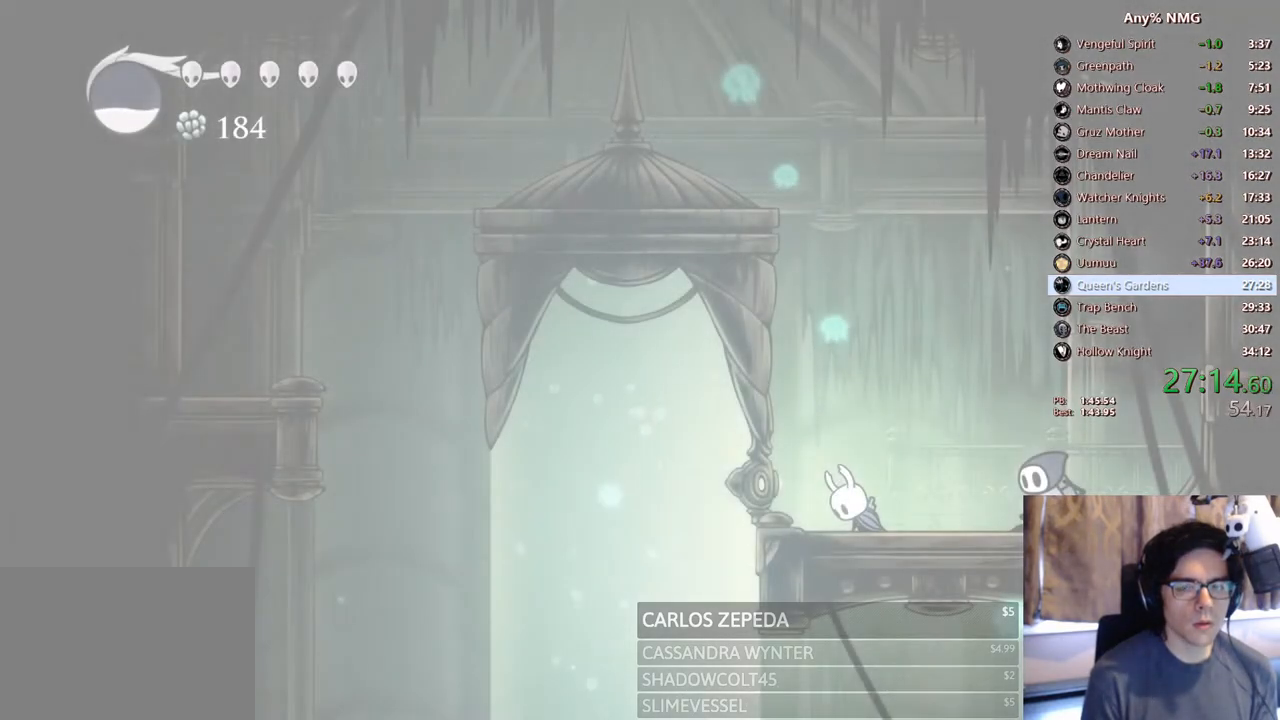
{"buttons": ["DPAD_LEFT"], "left_stick": "center", "right_stick": "center", "events": [[150, "DPAD_LEFT", "up"], [233, "DPAD_LEFT", "down"], [350, "DPAD_LEFT", "up"], [467, "DPAD_LEFT", "down"]]}
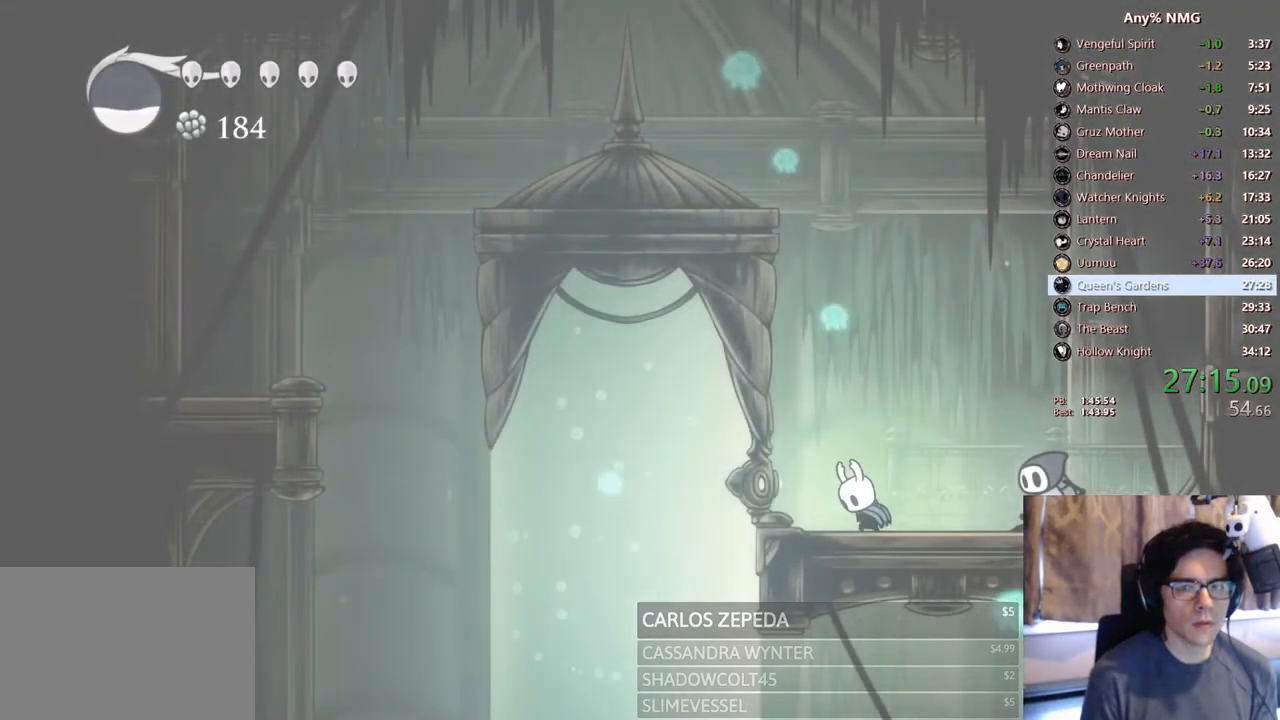
{"buttons": ["A", "DPAD_LEFT"], "left_stick": "center", "right_stick": "center", "events": [[200, "DPAD_LEFT", "up"], [483, "DPAD_LEFT", "down"], [500, "A", "down"]]}
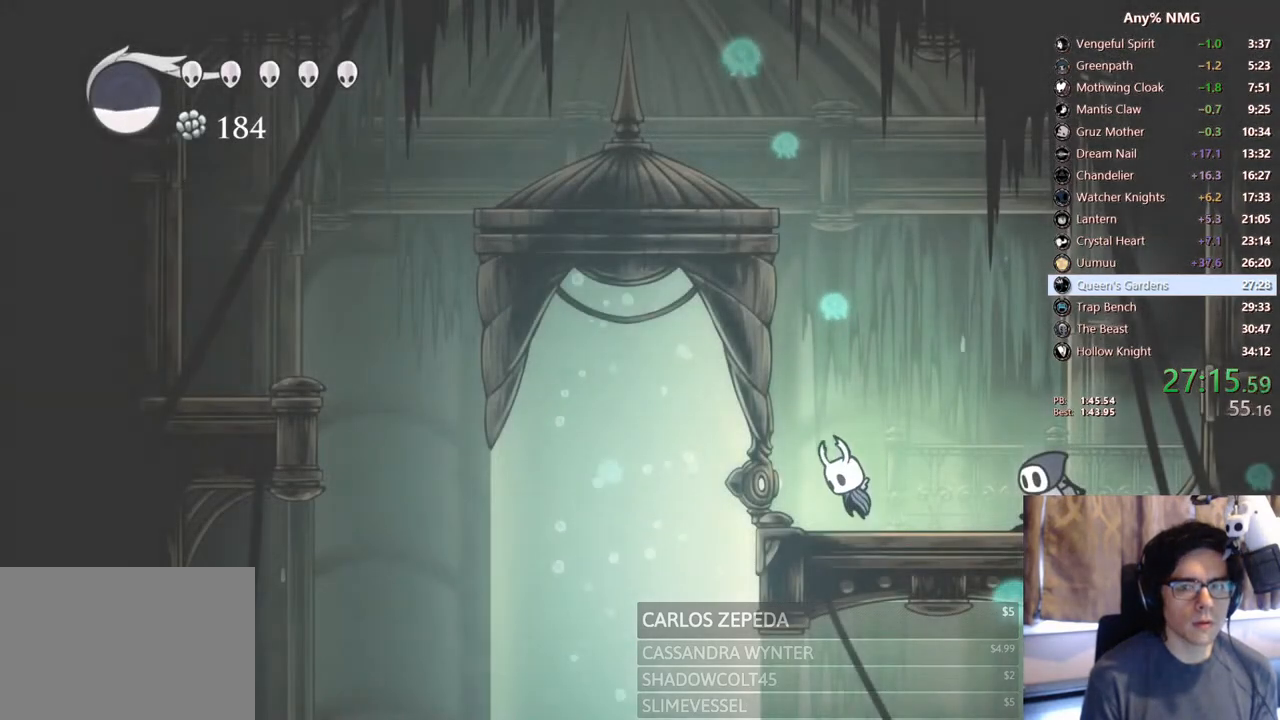
{"buttons": ["A", "DPAD_LEFT"], "left_stick": "center", "right_stick": "center", "events": [[233, "A", "up"], [283, "A", "down"]]}
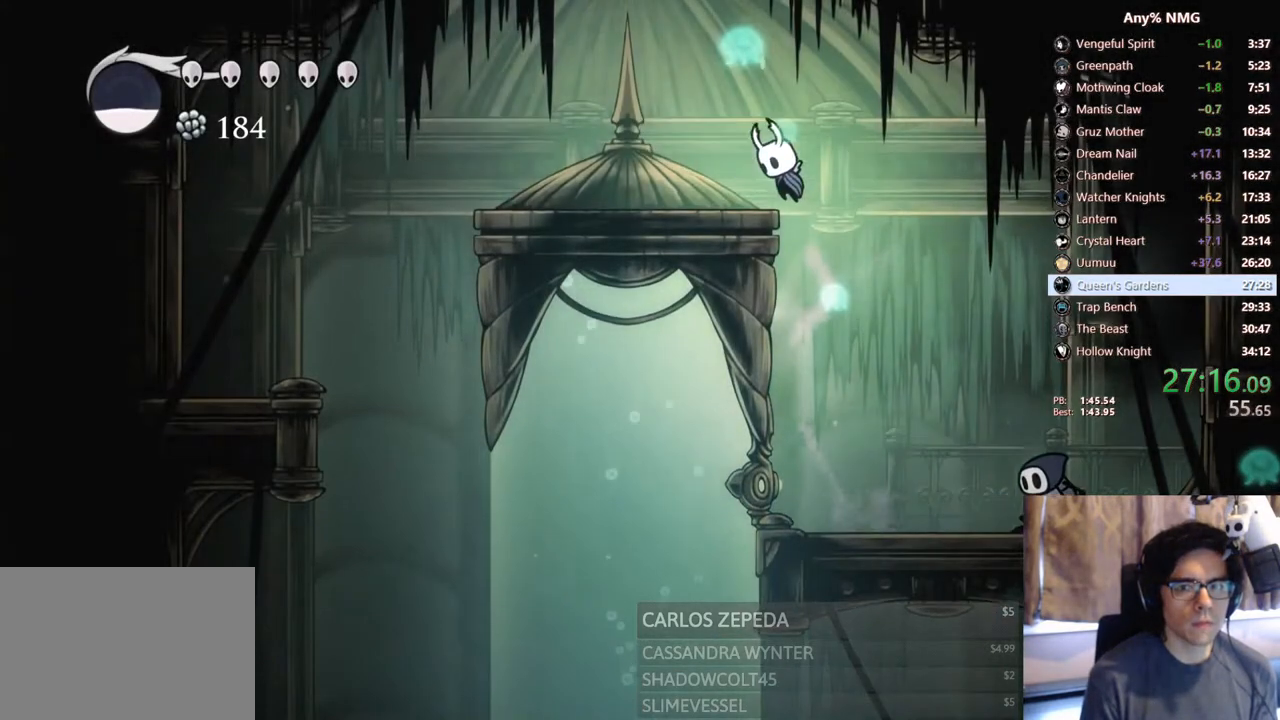
{"buttons": ["DPAD_LEFT"], "left_stick": "center", "right_stick": "center", "events": [[17, "R2", "down"], [200, "A", "up"], [217, "R2", "up"]]}
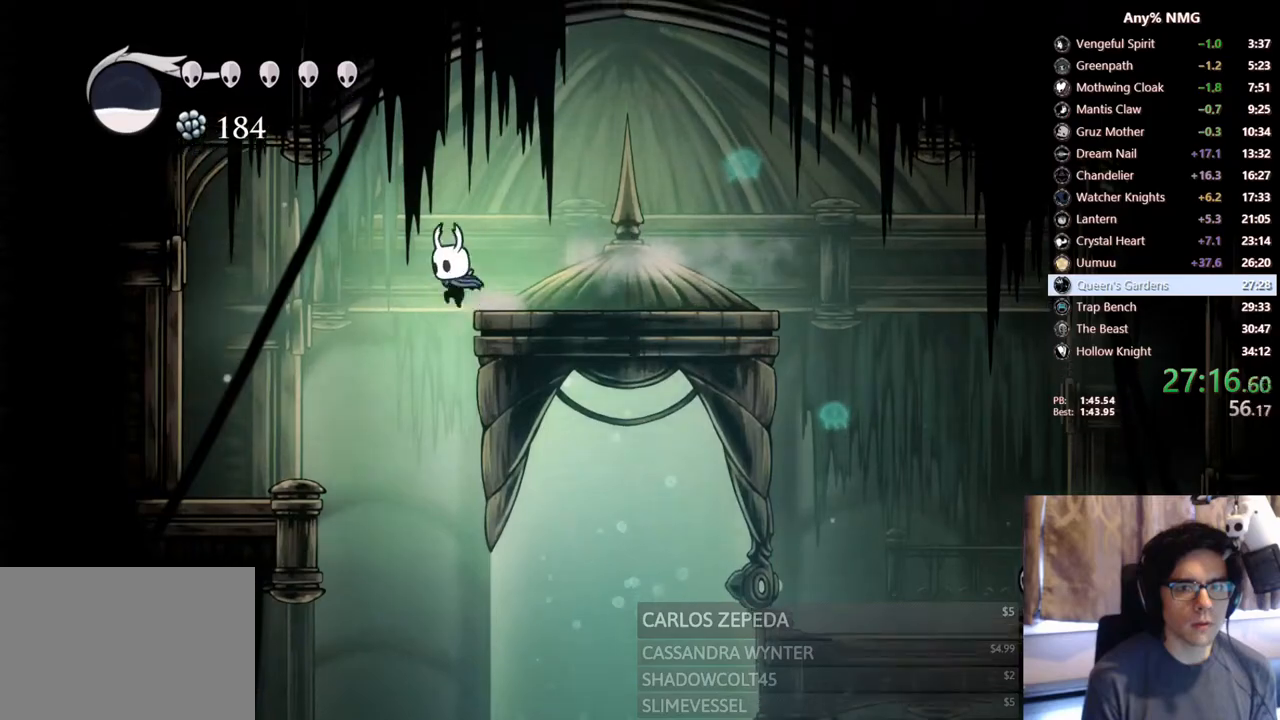
{"buttons": [], "left_stick": "center", "right_stick": "center", "events": [[67, "SELECT", "down"], [117, "DPAD_LEFT", "up"], [300, "SELECT", "up"]]}
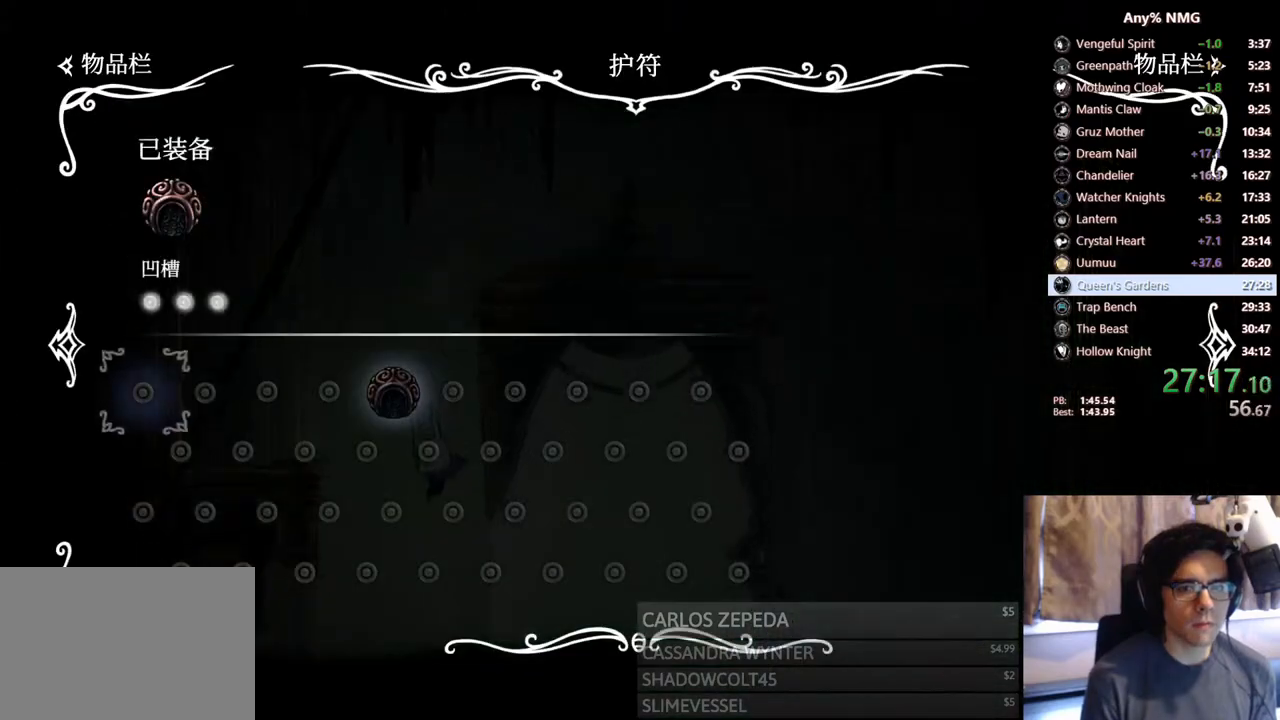
{"buttons": [], "left_stick": "center", "right_stick": "center", "events": [[317, "B", "down"], [483, "B", "up"]]}
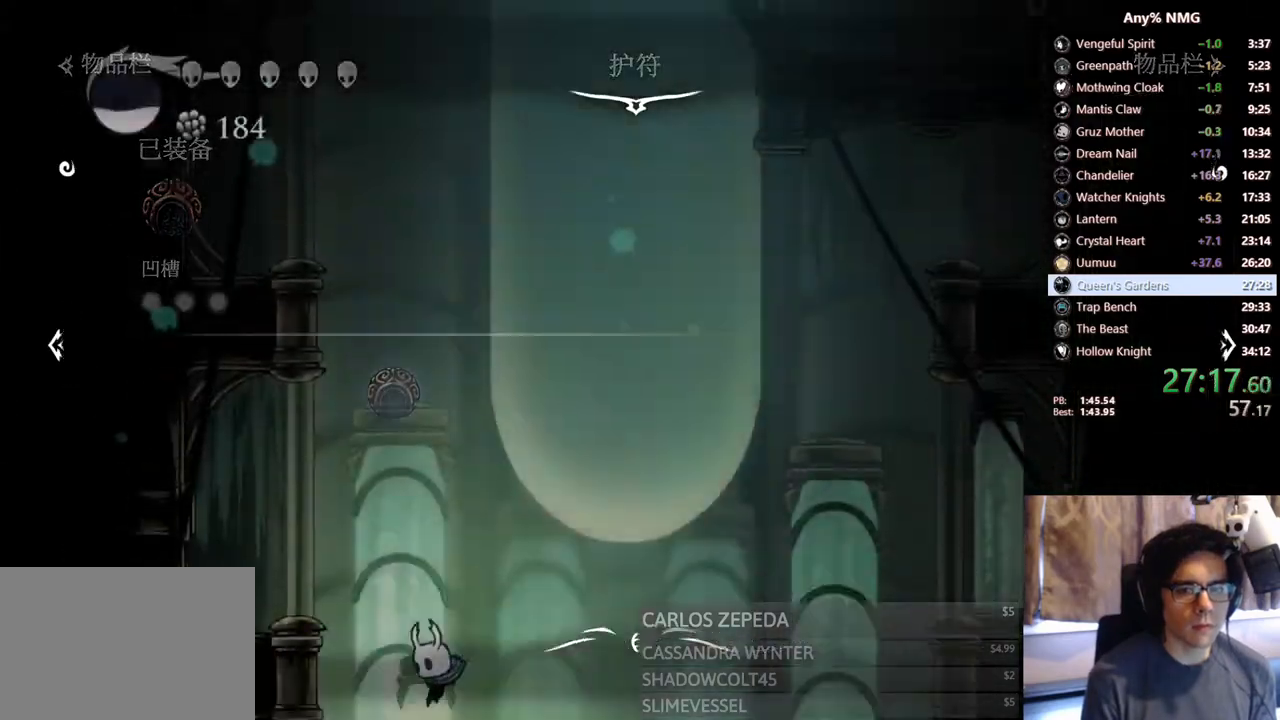
{"buttons": ["DPAD_RIGHT"], "left_stick": "center", "right_stick": "center", "events": [[183, "DPAD_RIGHT", "down"], [233, "R2", "down"], [500, "R2", "up"]]}
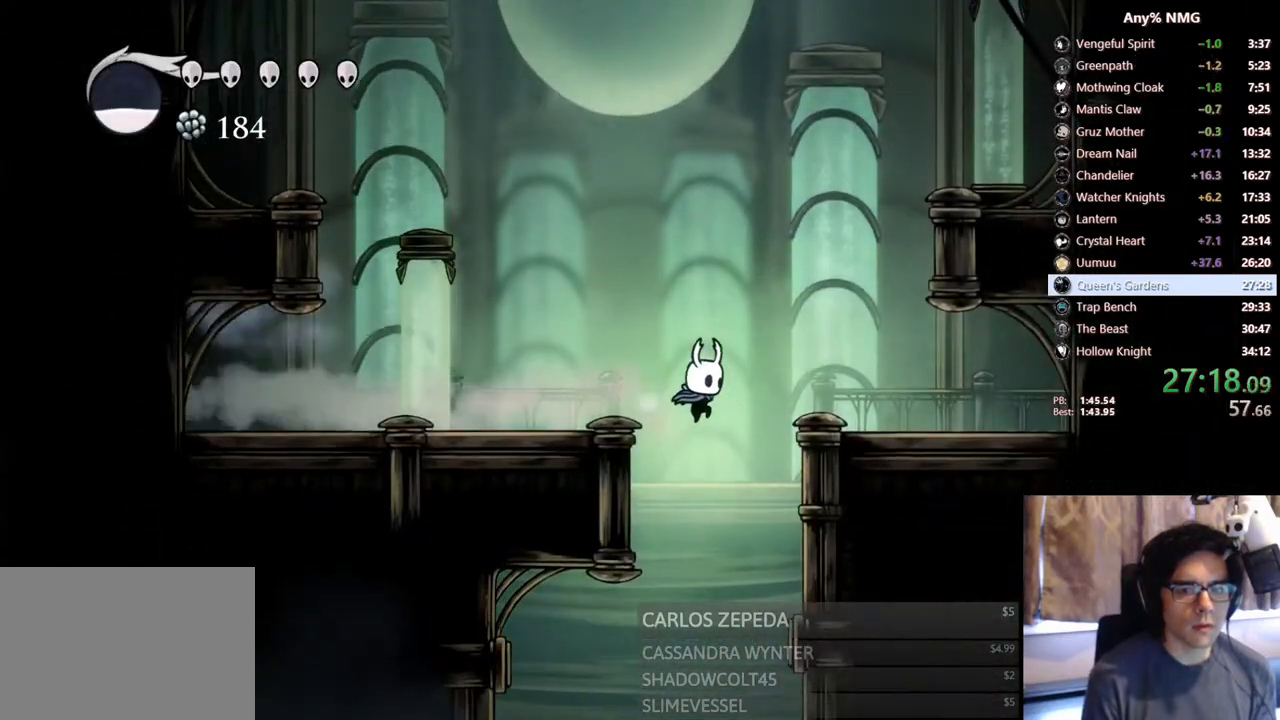
{"buttons": [], "left_stick": "center", "right_stick": "center", "events": [[33, "DPAD_RIGHT", "up"], [83, "DPAD_LEFT", "down"], [183, "DPAD_LEFT", "up"]]}
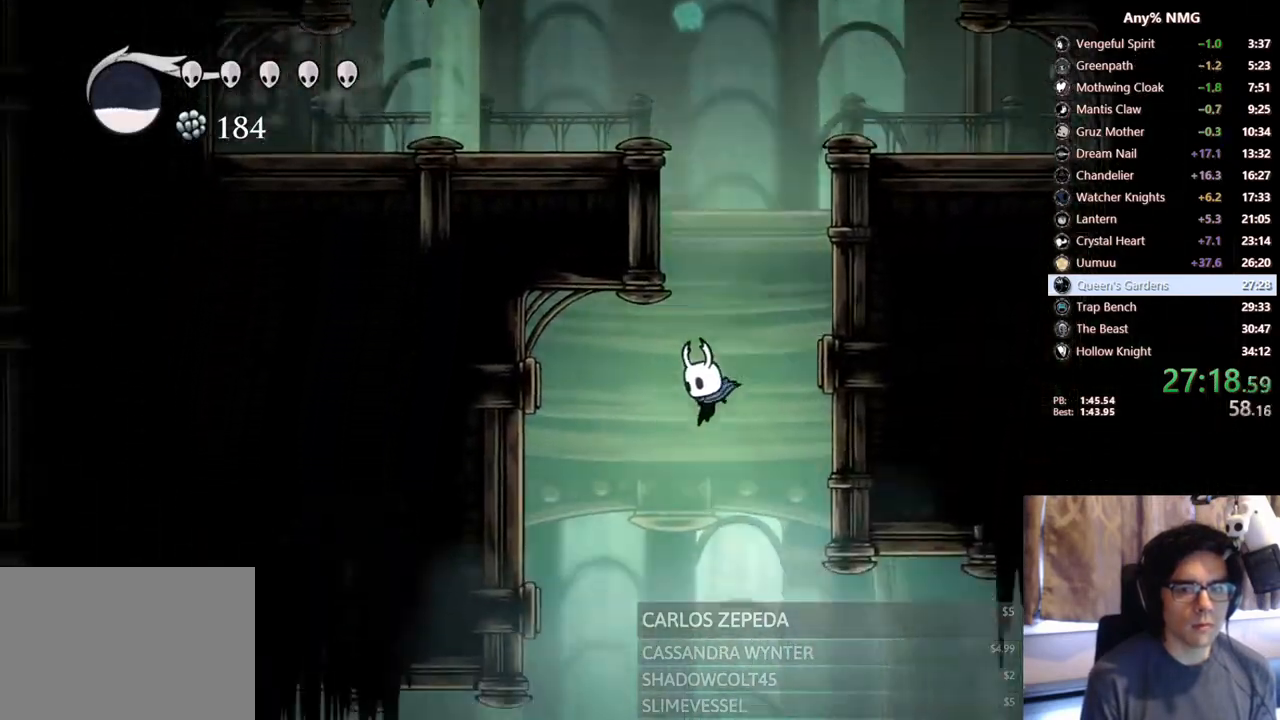
{"buttons": ["DPAD_LEFT"], "left_stick": "center", "right_stick": "center", "events": [[150, "DPAD_LEFT", "down"], [183, "R2", "down"], [433, "R2", "up"]]}
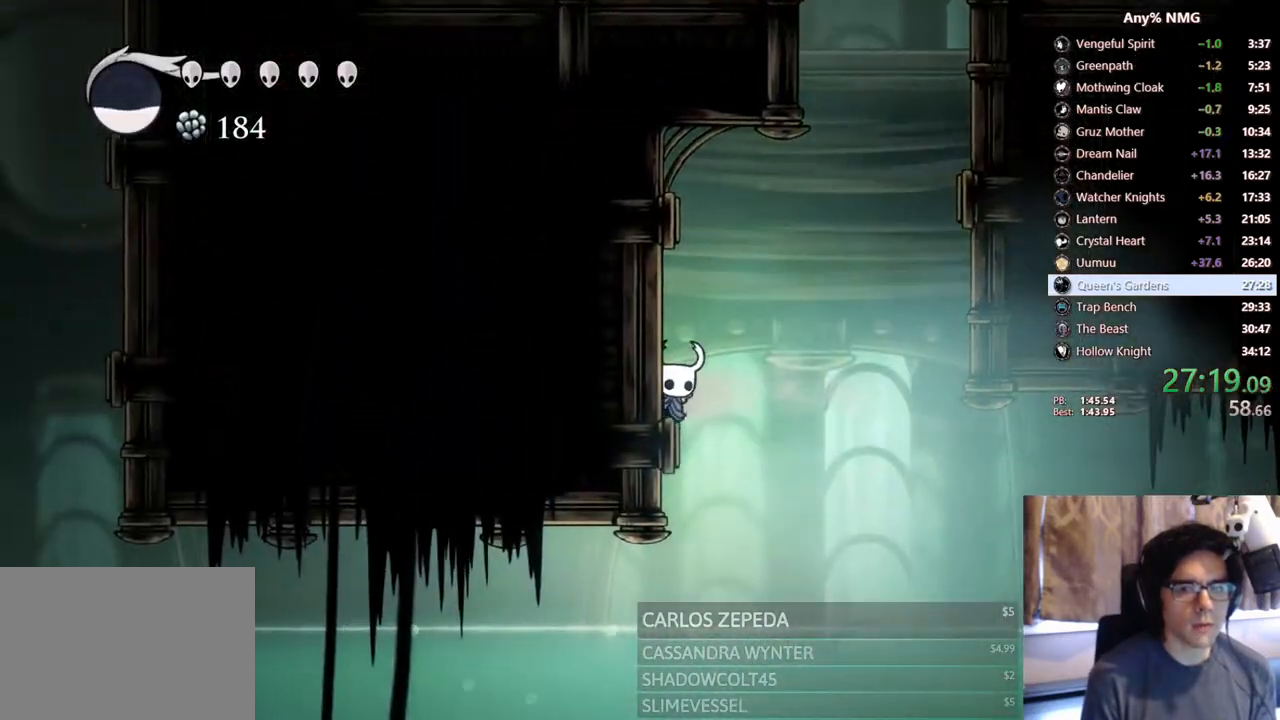
{"buttons": ["L2", "DPAD_LEFT"], "left_stick": "center", "right_stick": "center", "events": [[133, "L2", "down"]]}
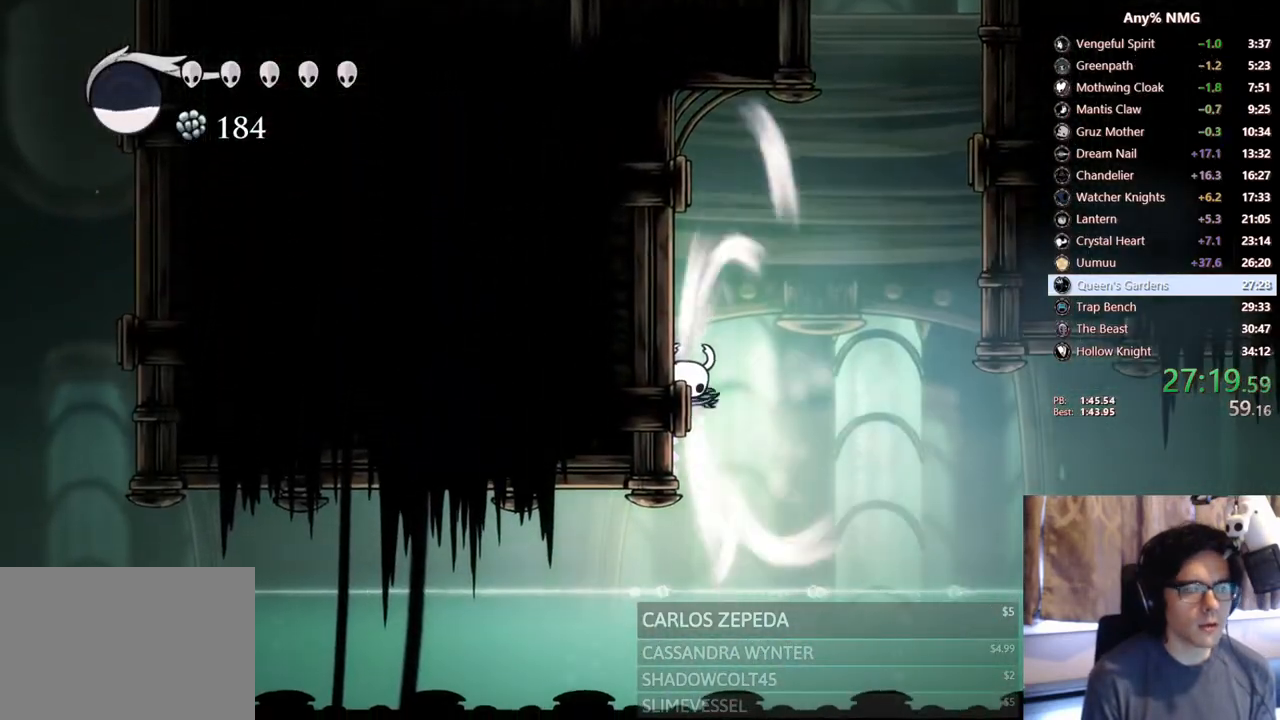
{"buttons": ["L2", "DPAD_LEFT"], "left_stick": "center", "right_stick": "center", "events": []}
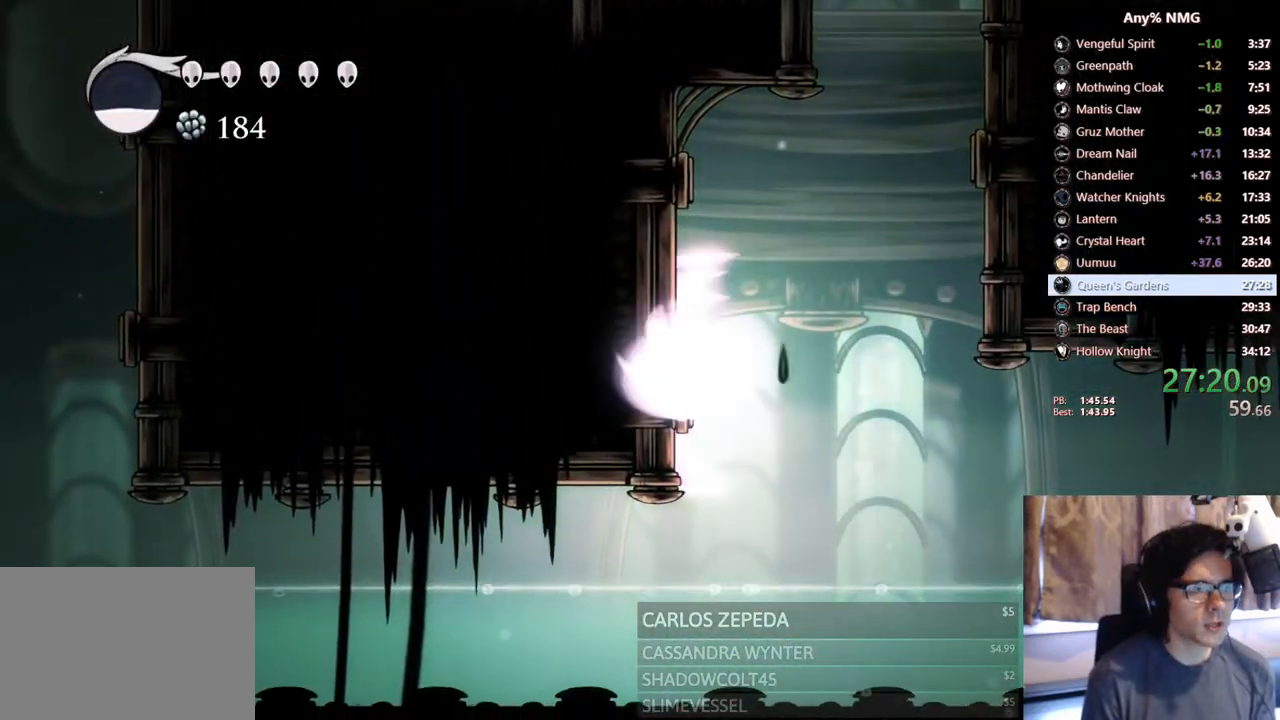
{"buttons": ["DPAD_RIGHT"], "left_stick": "center", "right_stick": "center", "events": [[117, "DPAD_LEFT", "up"], [133, "L2", "up"], [267, "DPAD_RIGHT", "down"]]}
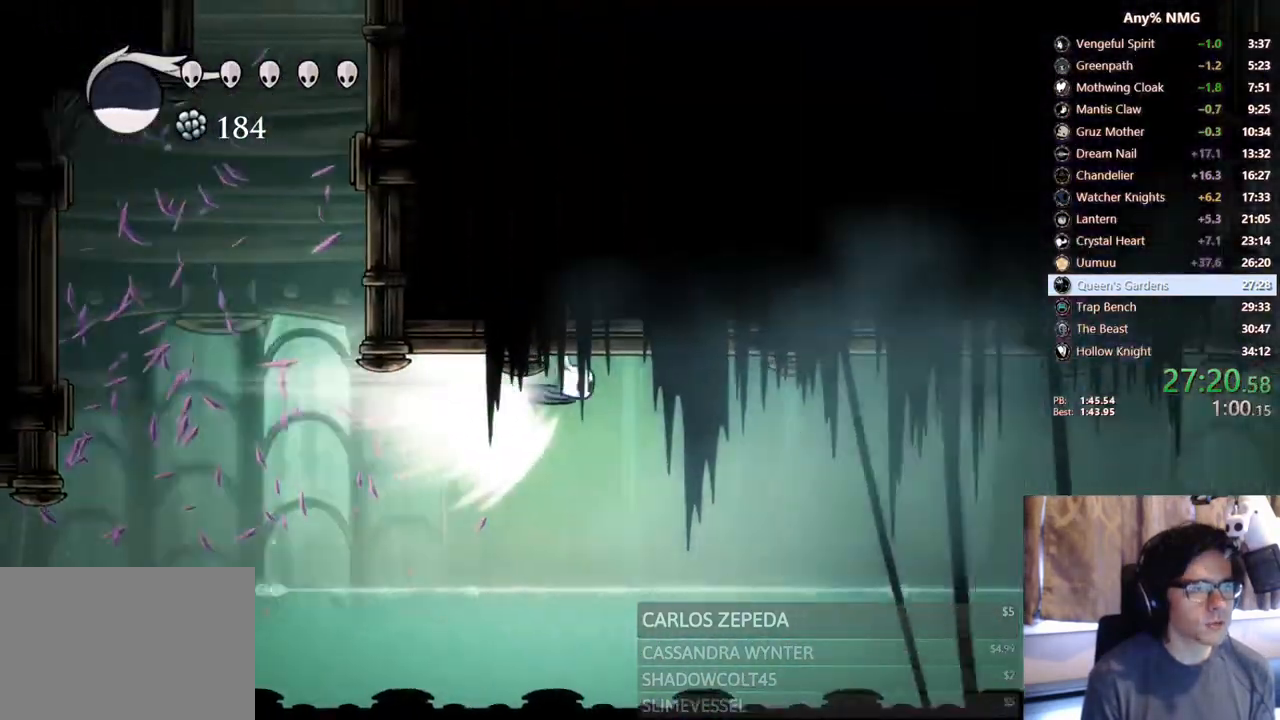
{"buttons": ["DPAD_RIGHT"], "left_stick": "center", "right_stick": "center", "events": []}
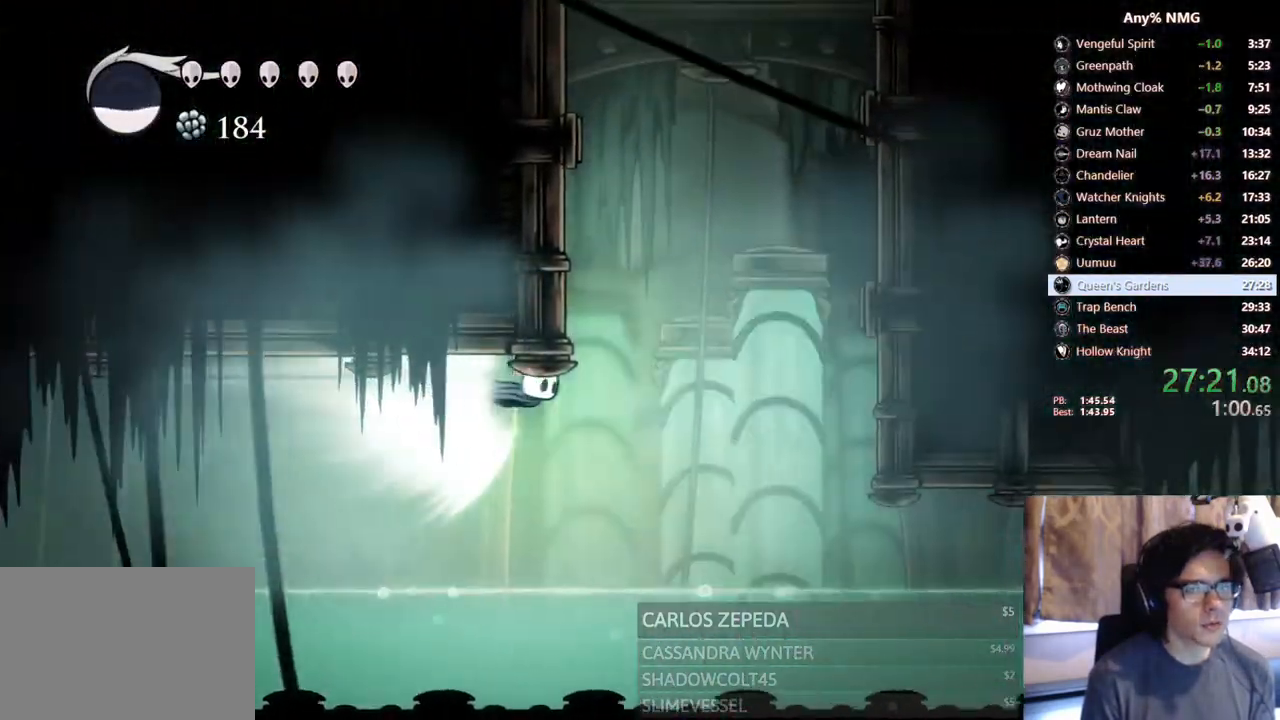
{"buttons": ["DPAD_RIGHT"], "left_stick": "center", "right_stick": "center", "events": []}
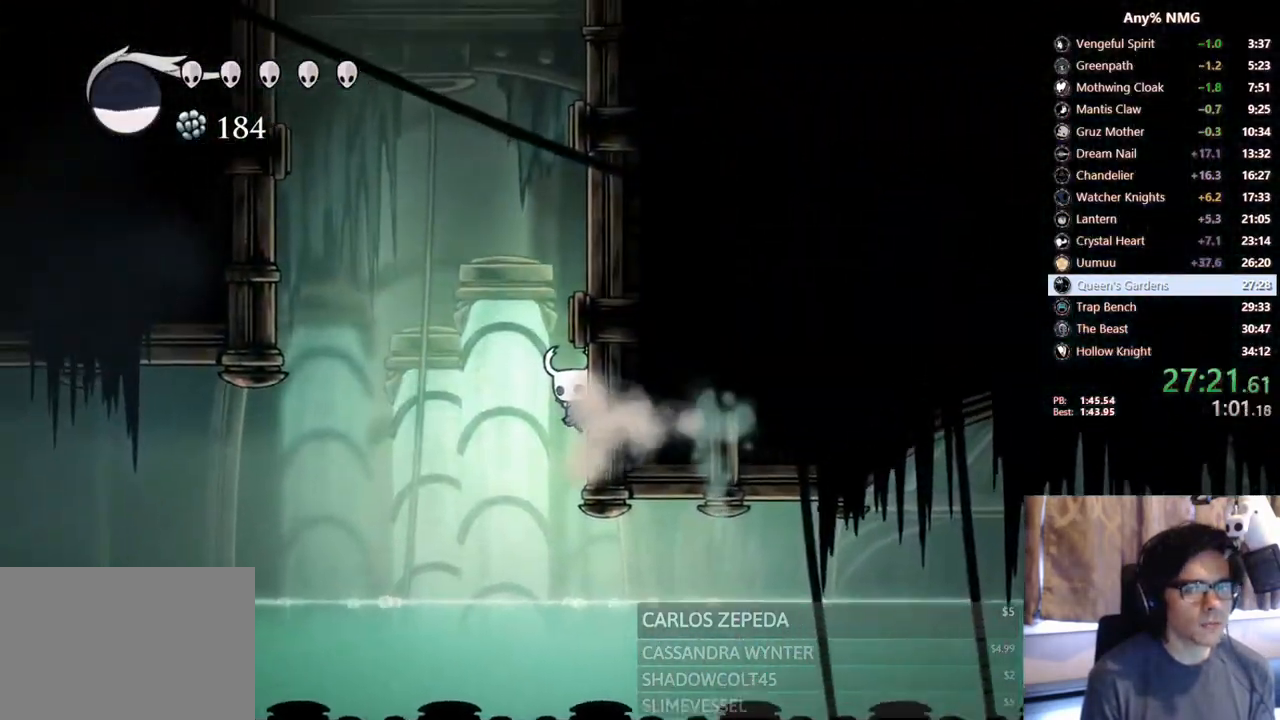
{"buttons": ["A", "DPAD_RIGHT"], "left_stick": "center", "right_stick": "center", "events": [[333, "A", "down"]]}
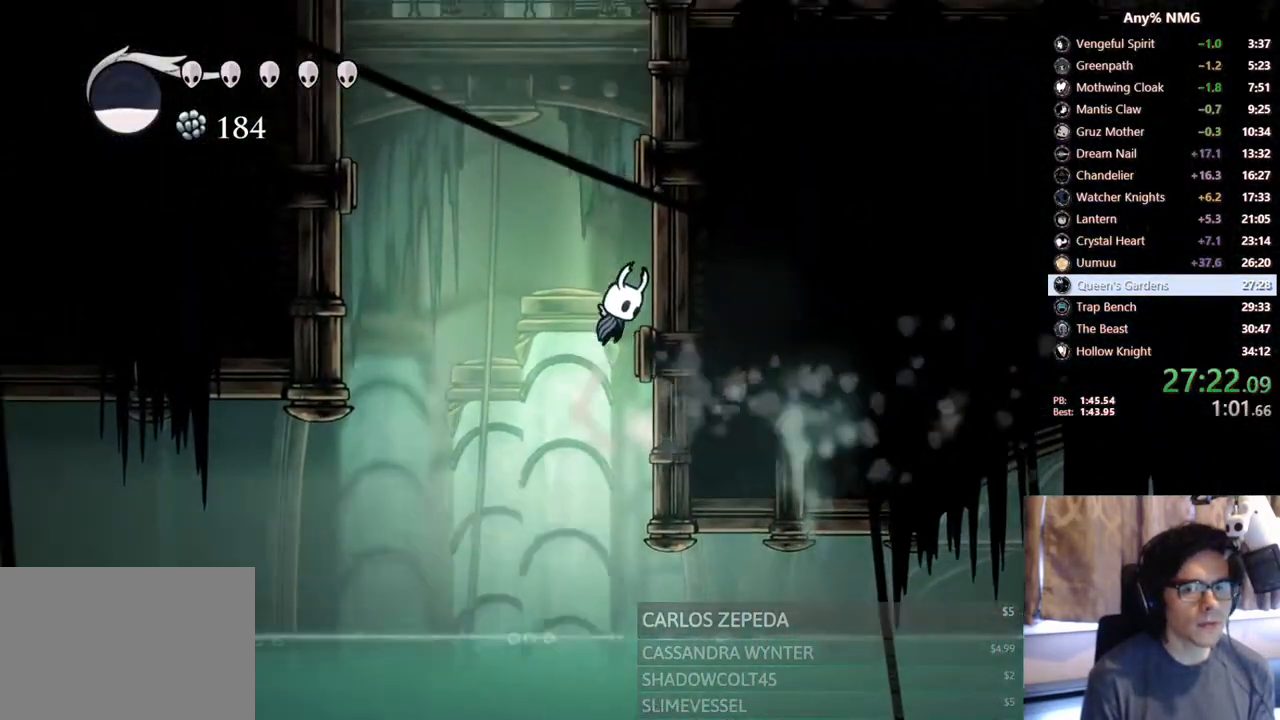
{"buttons": ["DPAD_RIGHT"], "left_stick": "center", "right_stick": "center", "events": [[150, "A", "up"], [200, "A", "down"], [500, "A", "up"]]}
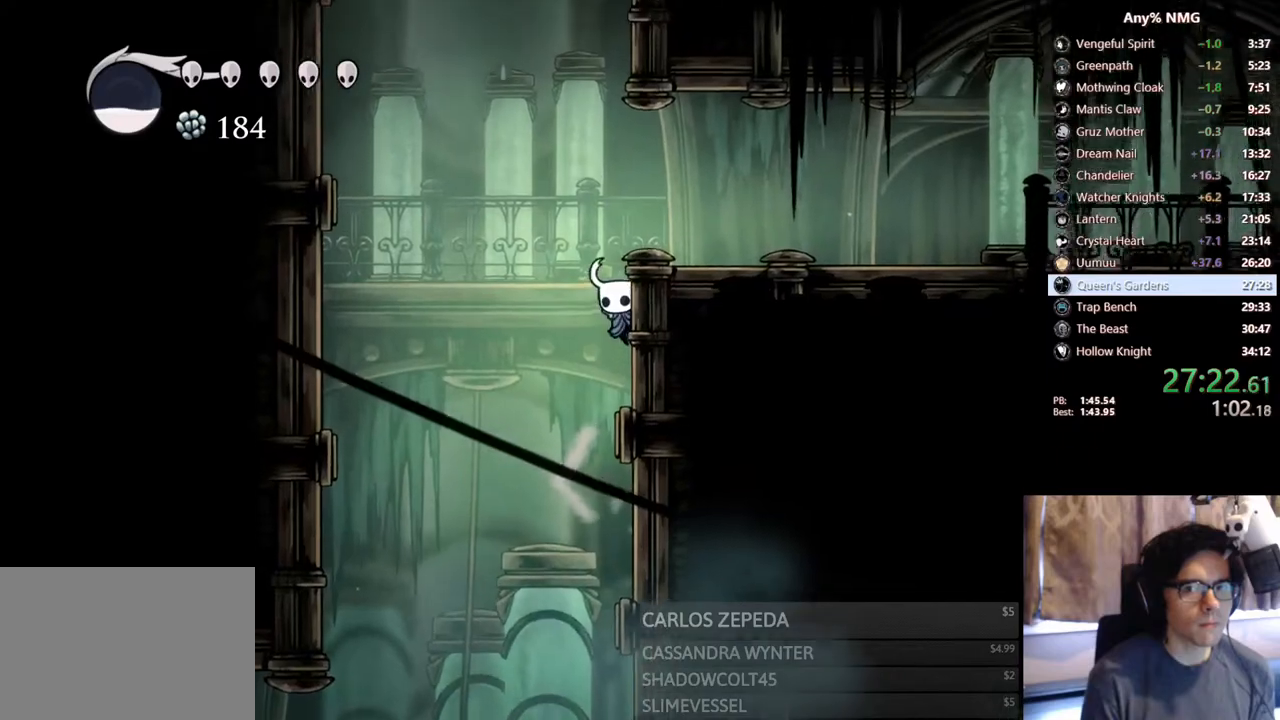
{"buttons": ["A", "R2", "DPAD_LEFT"], "left_stick": "center", "right_stick": "center", "events": [[50, "A", "down"], [117, "DPAD_RIGHT", "up"], [150, "DPAD_LEFT", "down"], [417, "R2", "down"]]}